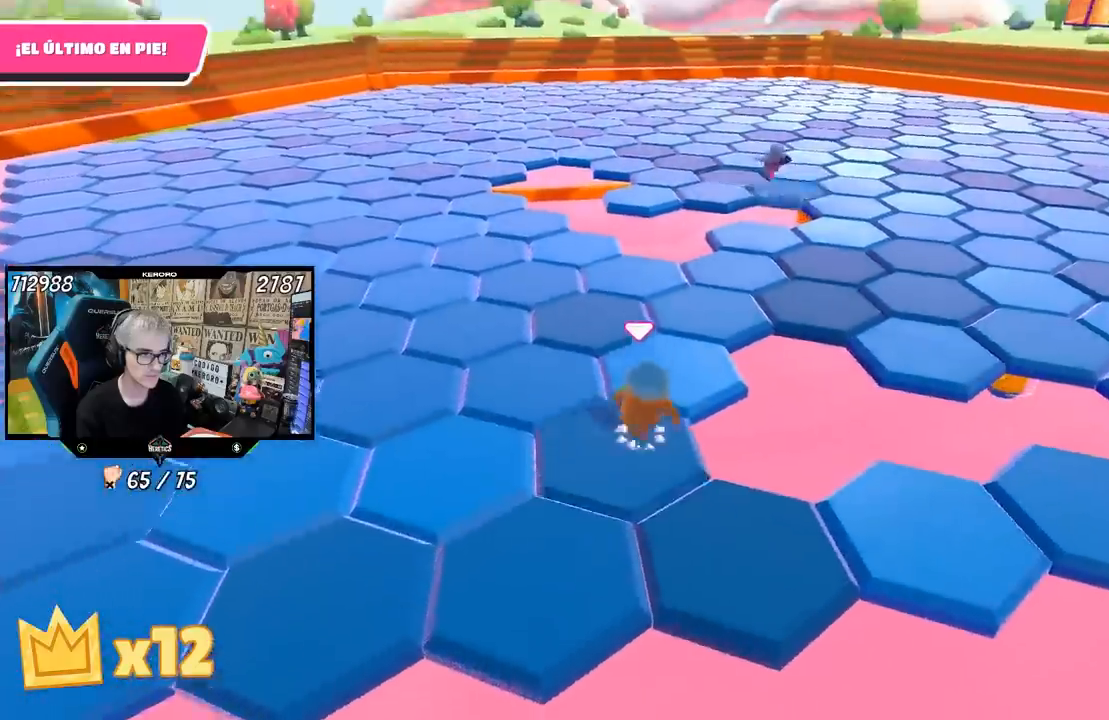
Gameplay with a controller (PlayStation layout); each line is a JSON object with the inputs held at the frame after it. "events" lists button and stick changes between this image and that frame as [ms after this image, input, new state], when the widget could be followed in between.
{"buttons": [], "left_stick": "down", "right_stick": "center", "events": [[117, "CROSS", "up"], [217, "left_stick", "right"], [317, "left_stick", "down"]]}
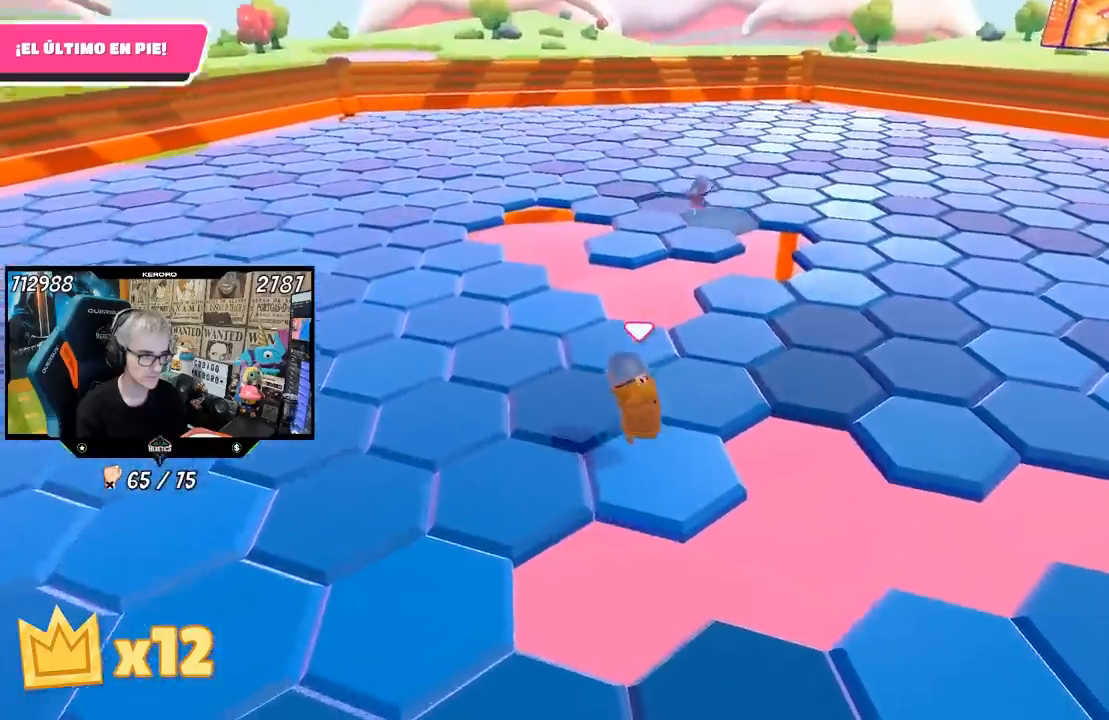
{"buttons": ["CROSS"], "left_stick": "left", "right_stick": "center", "events": [[50, "right_stick", "down-left"], [117, "left_stick", "center"], [250, "right_stick", "center"], [317, "left_stick", "left"], [450, "CROSS", "down"]]}
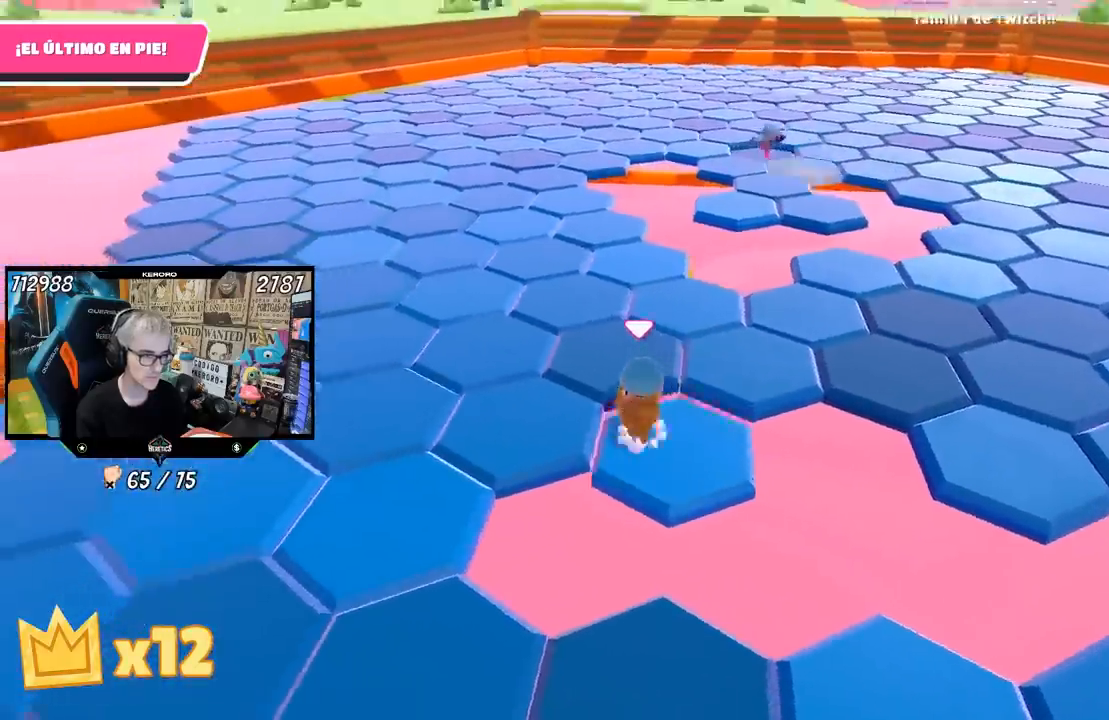
{"buttons": [], "left_stick": "down", "right_stick": "center", "events": [[67, "L1", "down"], [117, "L1", "up"], [150, "CROSS", "up"], [250, "left_stick", "center"], [350, "left_stick", "down"]]}
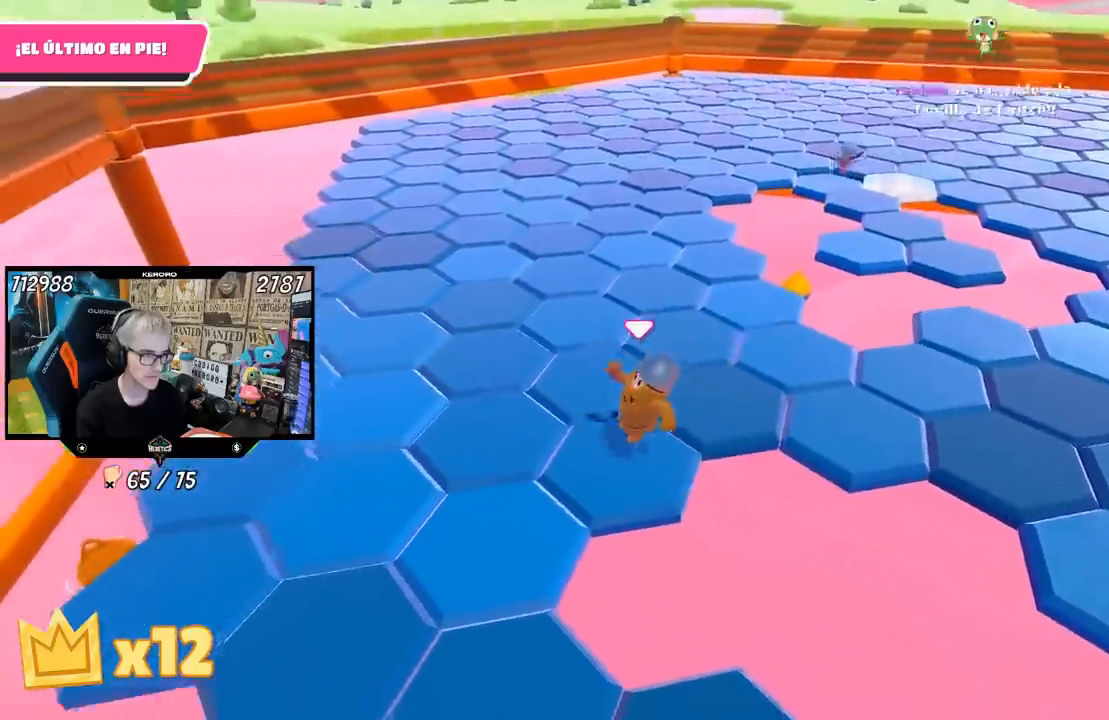
{"buttons": ["CROSS"], "left_stick": "down-left", "right_stick": "center", "events": [[17, "right_stick", "down-right"], [83, "left_stick", "center"], [150, "right_stick", "center"], [350, "left_stick", "down-left"], [450, "CROSS", "down"]]}
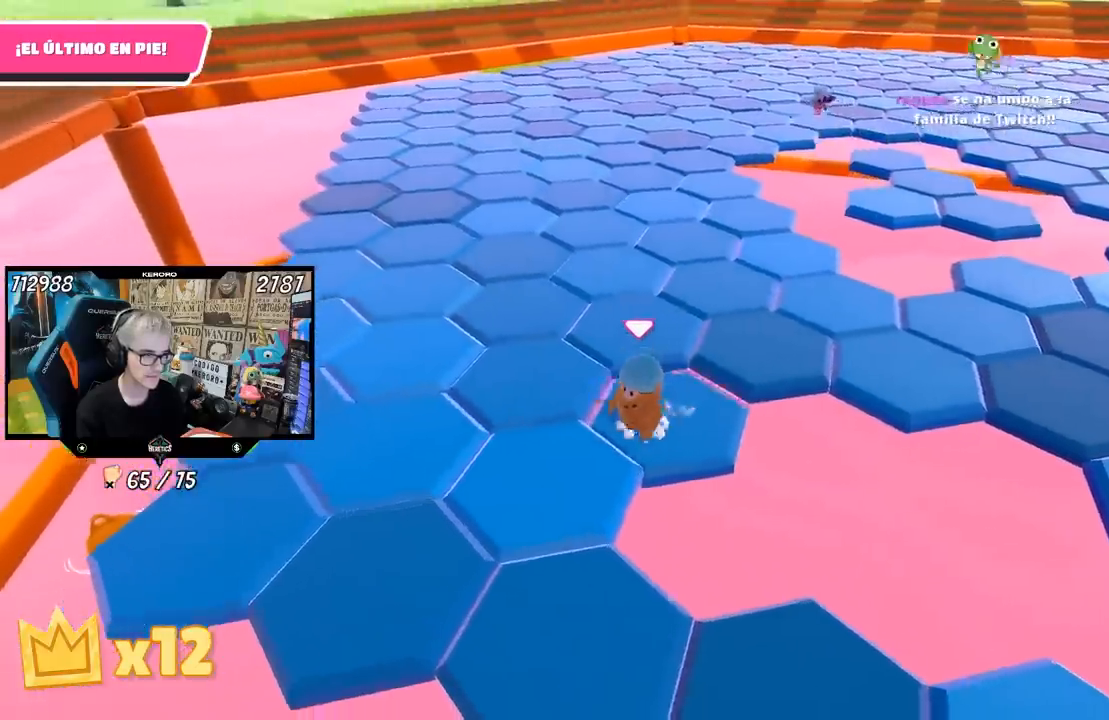
{"buttons": [], "left_stick": "up-right", "right_stick": "right", "events": [[117, "CROSS", "up"], [250, "left_stick", "center"], [317, "left_stick", "up-right"], [400, "right_stick", "right"]]}
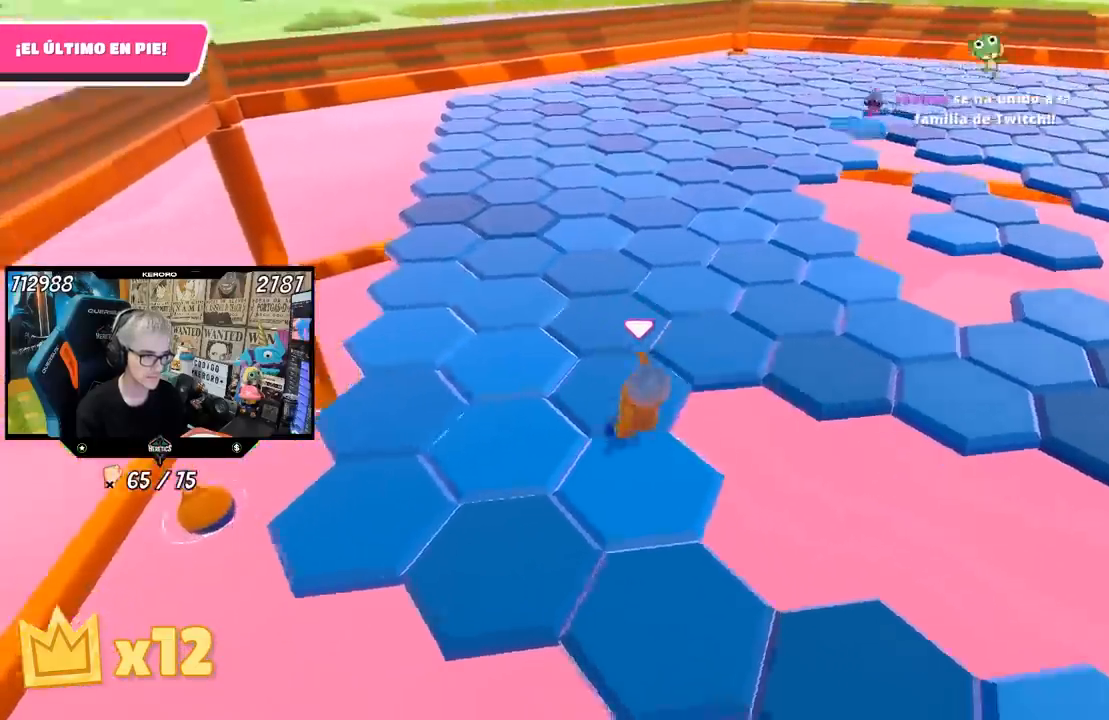
{"buttons": ["CROSS"], "left_stick": "up", "right_stick": "center", "events": [[217, "right_stick", "center"], [233, "left_stick", "up"], [450, "CROSS", "down"]]}
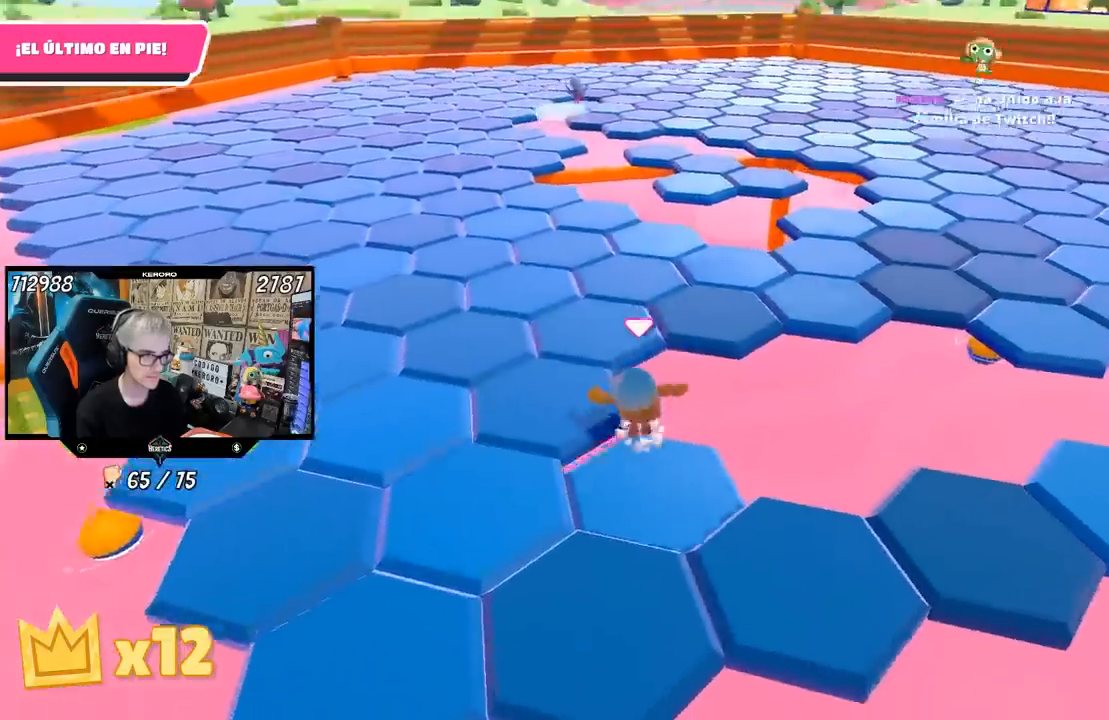
{"buttons": [], "left_stick": "up-right", "right_stick": "down-right", "events": [[150, "CROSS", "up"], [483, "left_stick", "up-right"], [500, "right_stick", "down-right"]]}
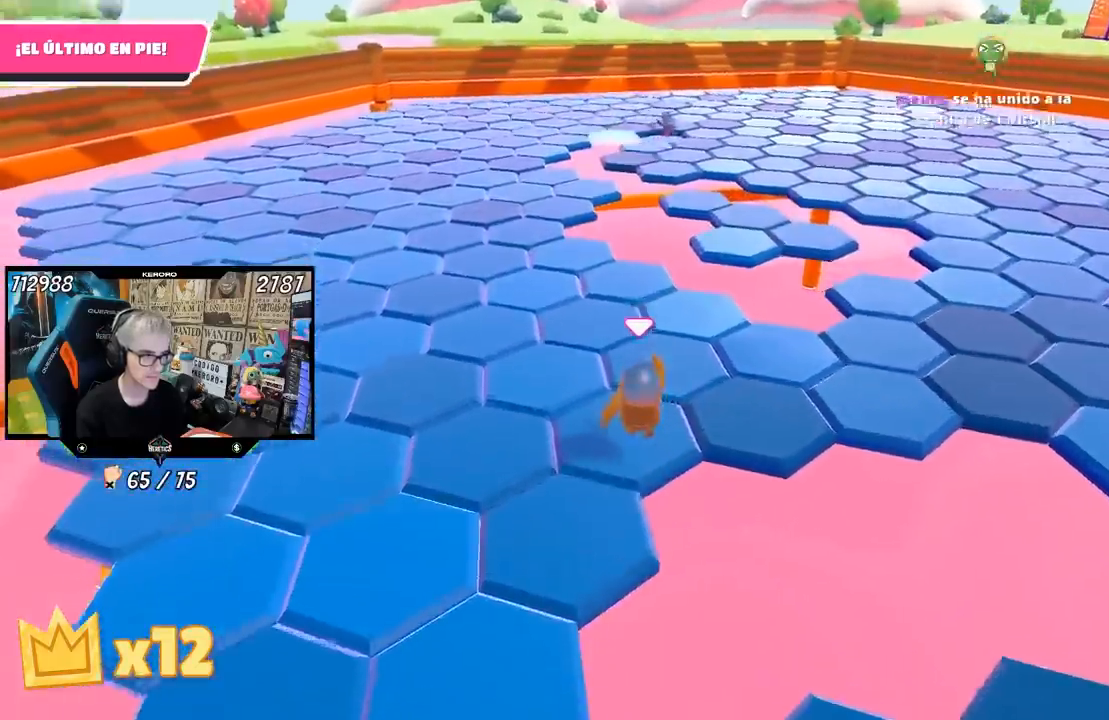
{"buttons": [], "left_stick": "up-right", "right_stick": "center", "events": [[217, "right_stick", "center"], [317, "CROSS", "down"], [483, "CROSS", "up"]]}
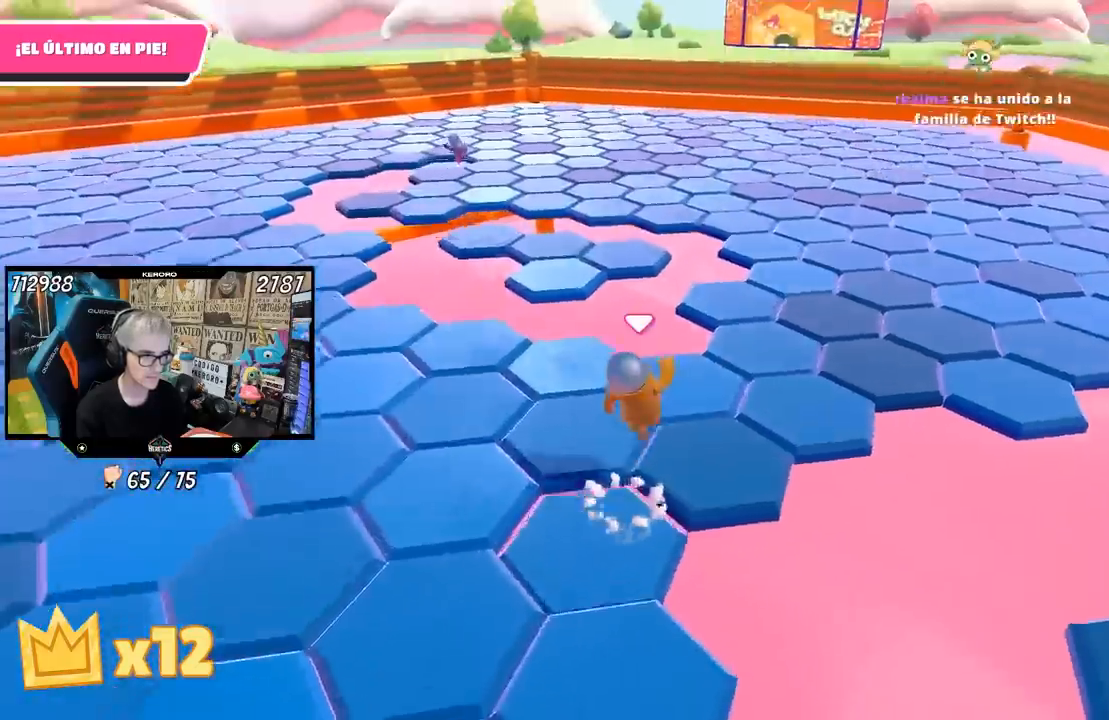
{"buttons": [], "left_stick": "up-left", "right_stick": "left", "events": [[17, "left_stick", "up"], [250, "right_stick", "left"], [283, "left_stick", "up-left"]]}
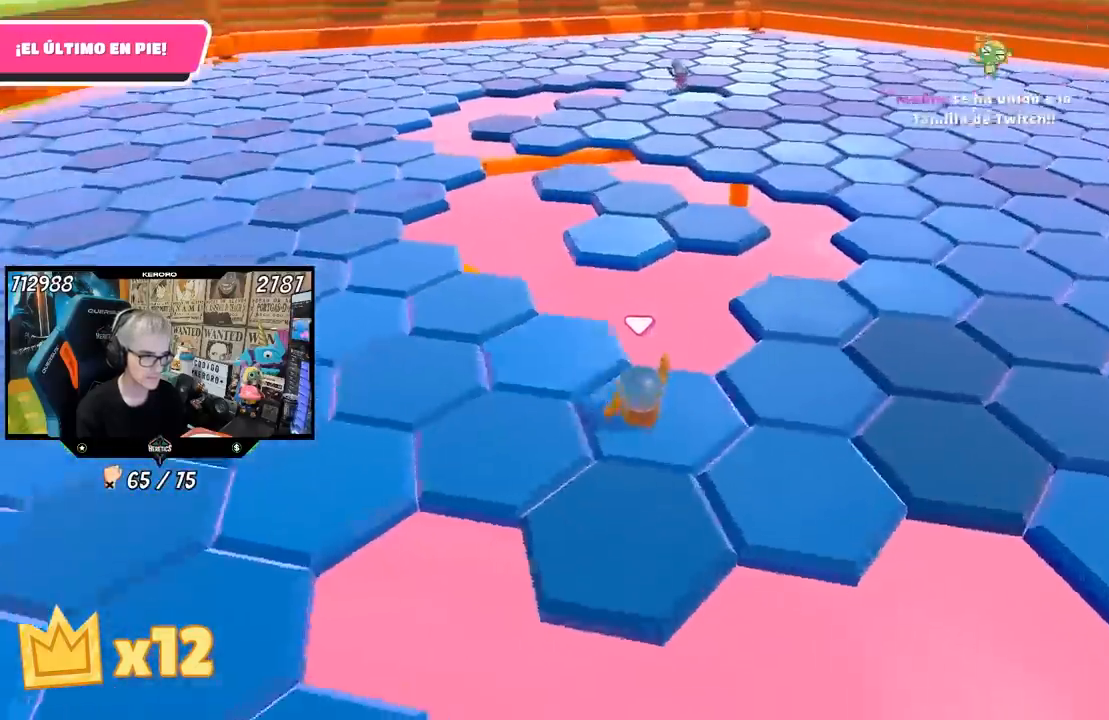
{"buttons": [], "left_stick": "up", "right_stick": "center", "events": [[50, "right_stick", "center"], [133, "right_stick", "down-right"], [333, "right_stick", "center"], [350, "left_stick", "up"]]}
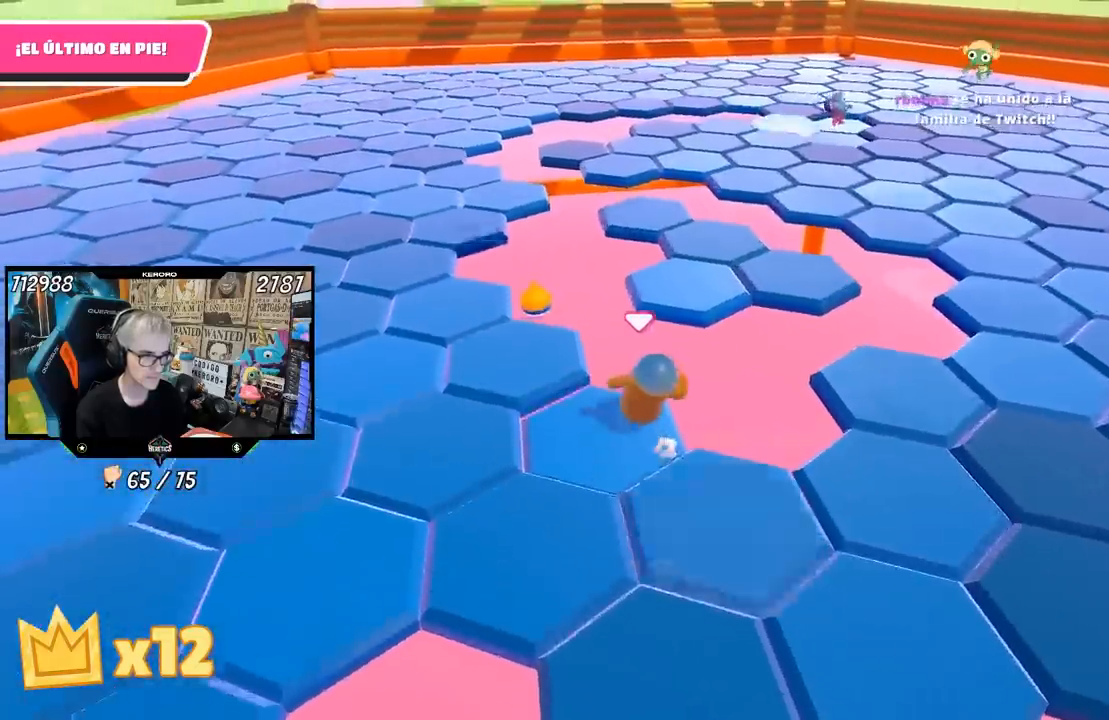
{"buttons": [], "left_stick": "up", "right_stick": "center", "events": [[117, "CROSS", "down"], [450, "CROSS", "up"]]}
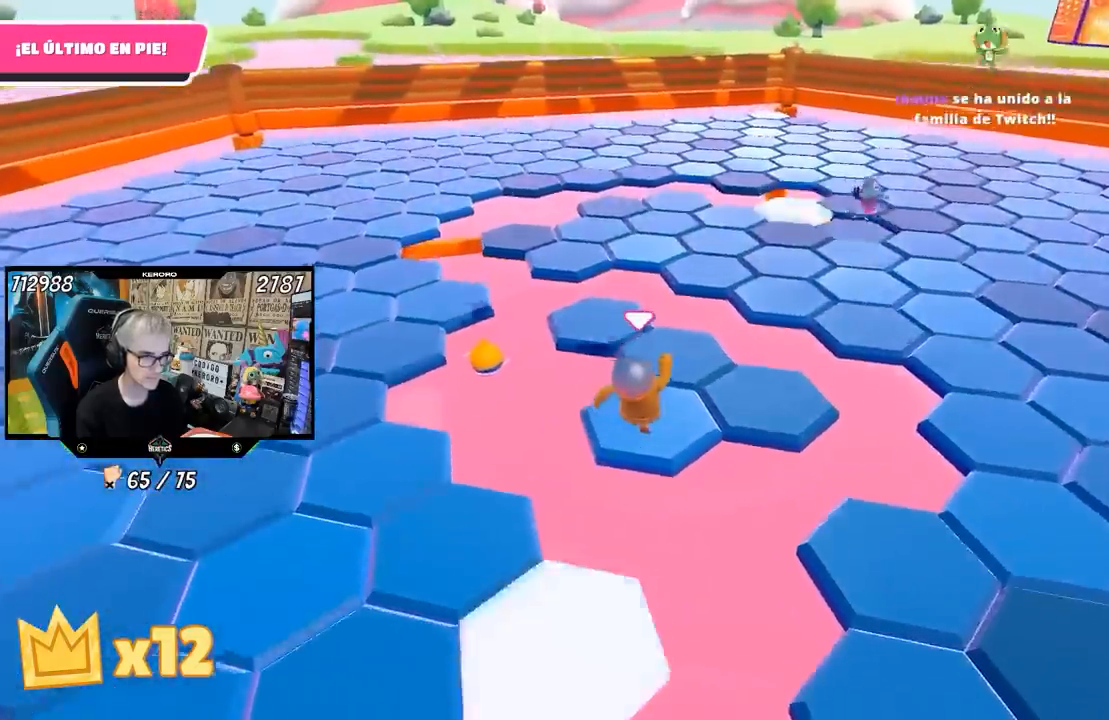
{"buttons": [], "left_stick": "up", "right_stick": "center", "events": [[133, "L1", "down"], [233, "L1", "up"], [250, "right_stick", "down-right"], [417, "right_stick", "center"]]}
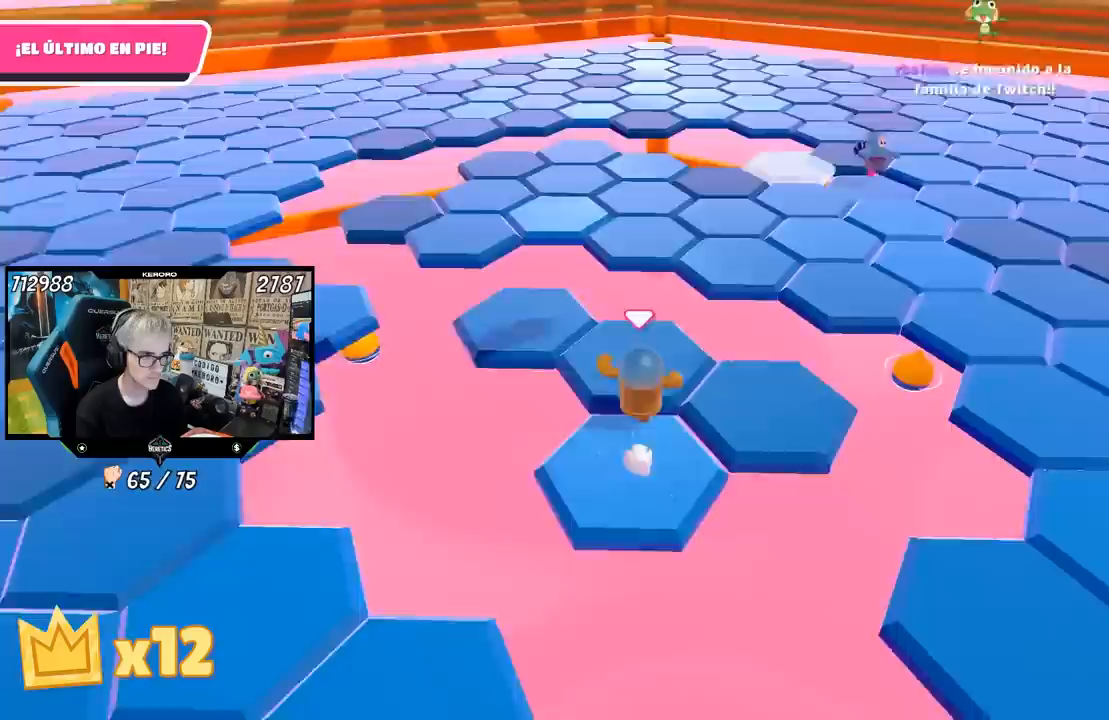
{"buttons": ["CROSS"], "left_stick": "up", "right_stick": "center", "events": [[100, "L1", "down"], [150, "L1", "up"], [350, "CROSS", "down"]]}
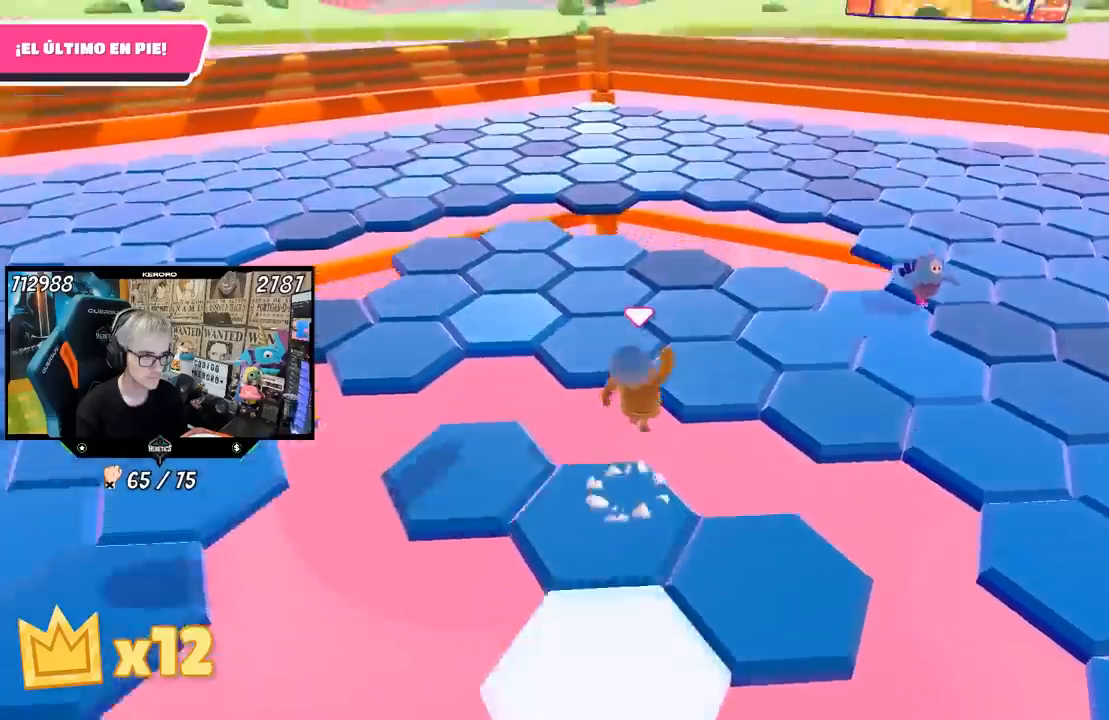
{"buttons": [], "left_stick": "up", "right_stick": "center", "events": [[83, "CROSS", "up"]]}
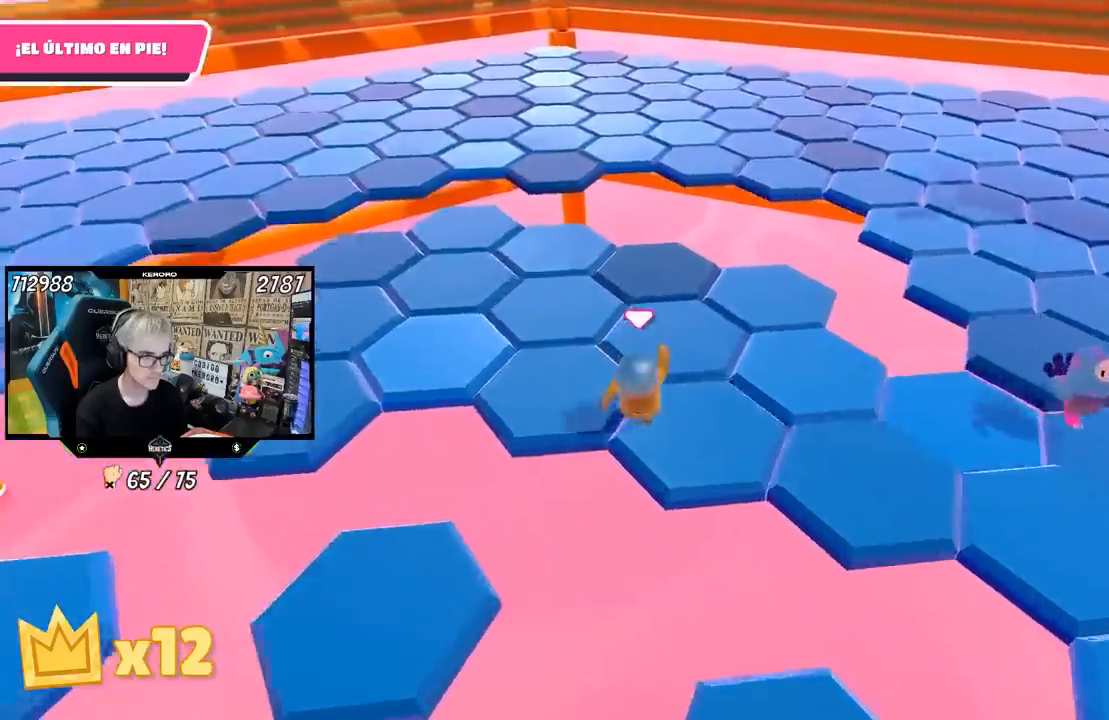
{"buttons": [], "left_stick": "up", "right_stick": "center", "events": [[67, "right_stick", "down-left"], [417, "right_stick", "center"]]}
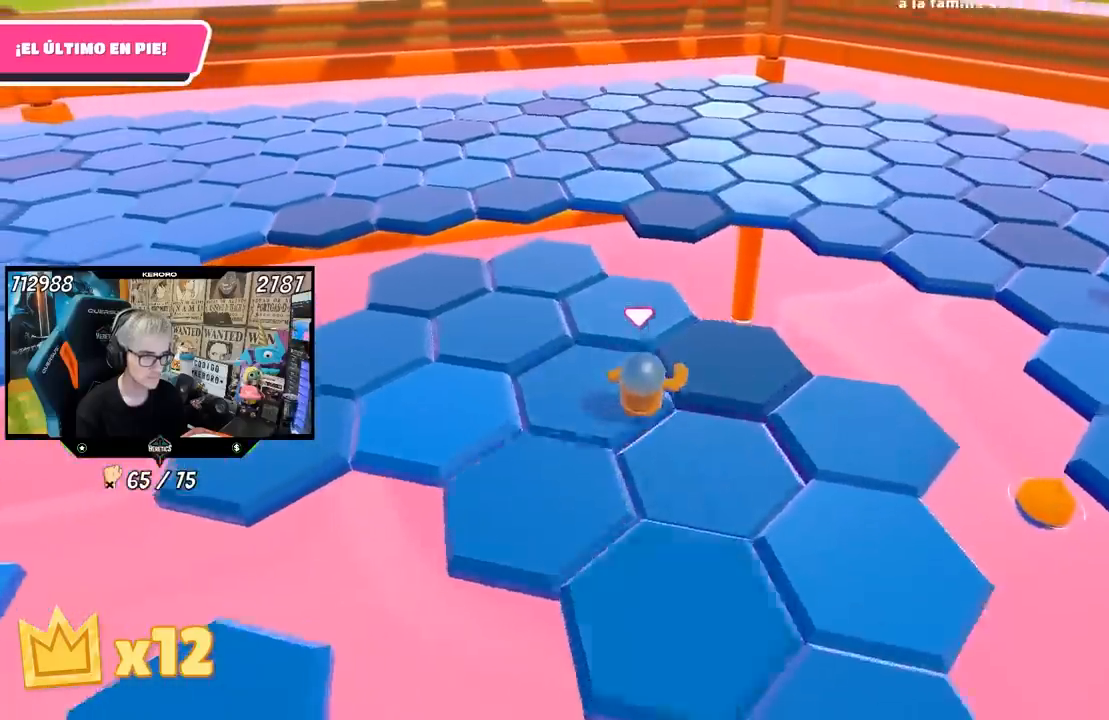
{"buttons": [], "left_stick": "up", "right_stick": "left", "events": [[50, "right_stick", "left"]]}
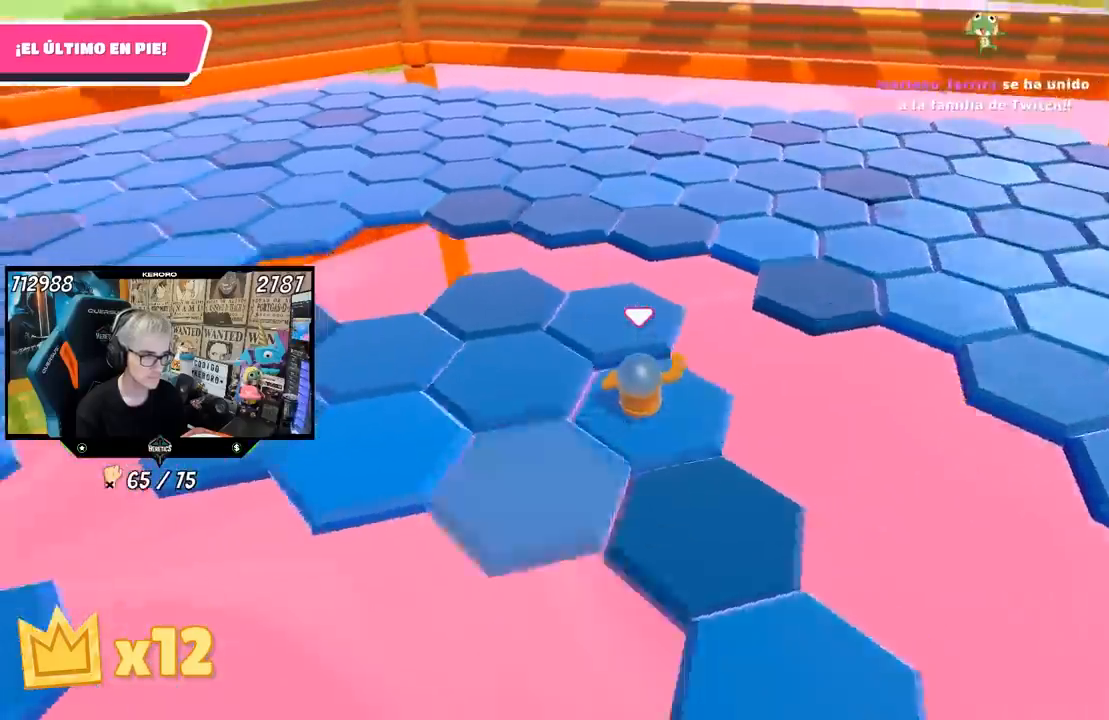
{"buttons": [], "left_stick": "up-left", "right_stick": "left", "events": [[150, "left_stick", "up-left"]]}
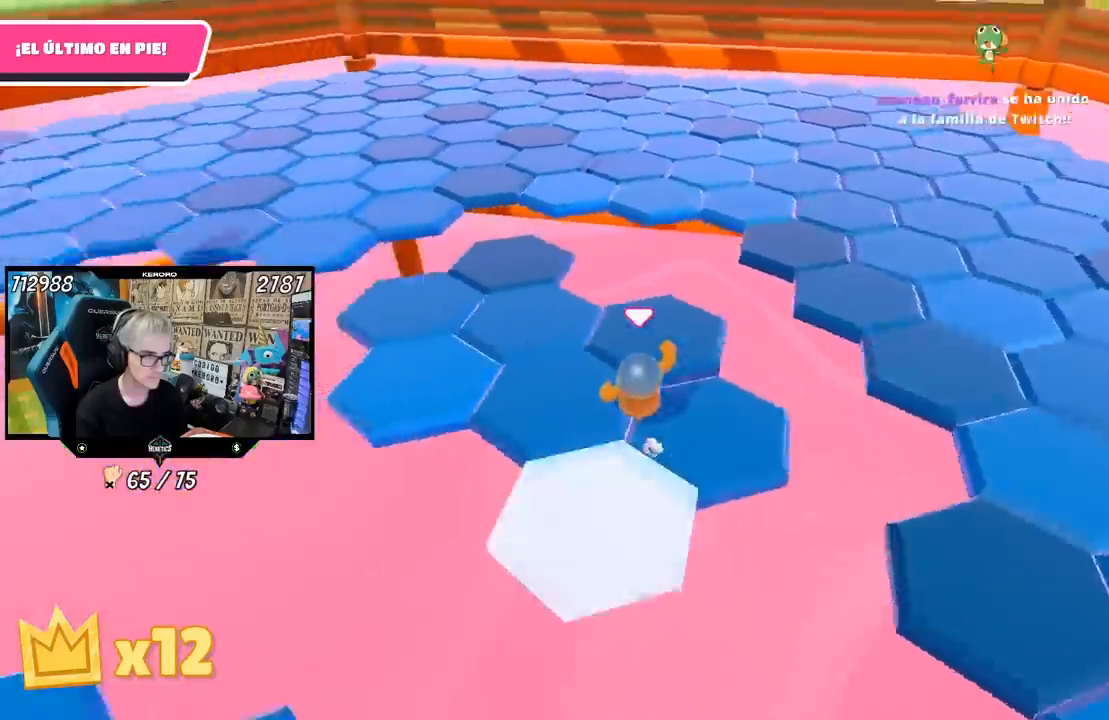
{"buttons": [], "left_stick": "up-left", "right_stick": "center", "events": [[217, "right_stick", "center"], [417, "L1", "down"], [483, "L1", "up"]]}
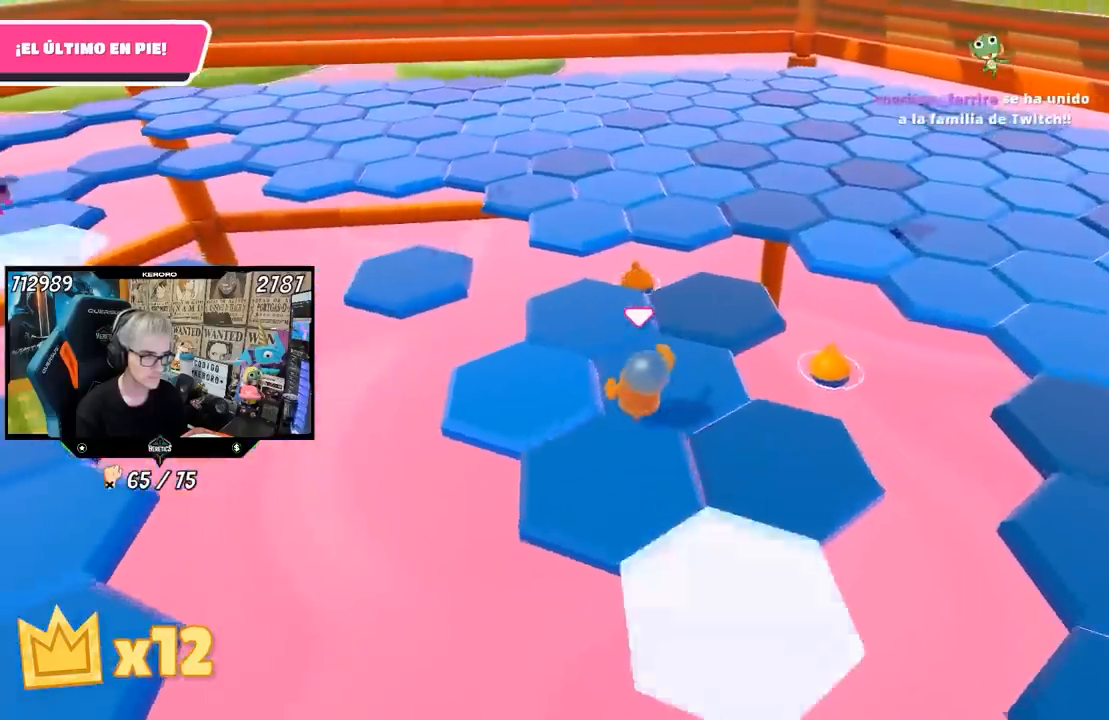
{"buttons": [], "left_stick": "up-right", "right_stick": "center"}
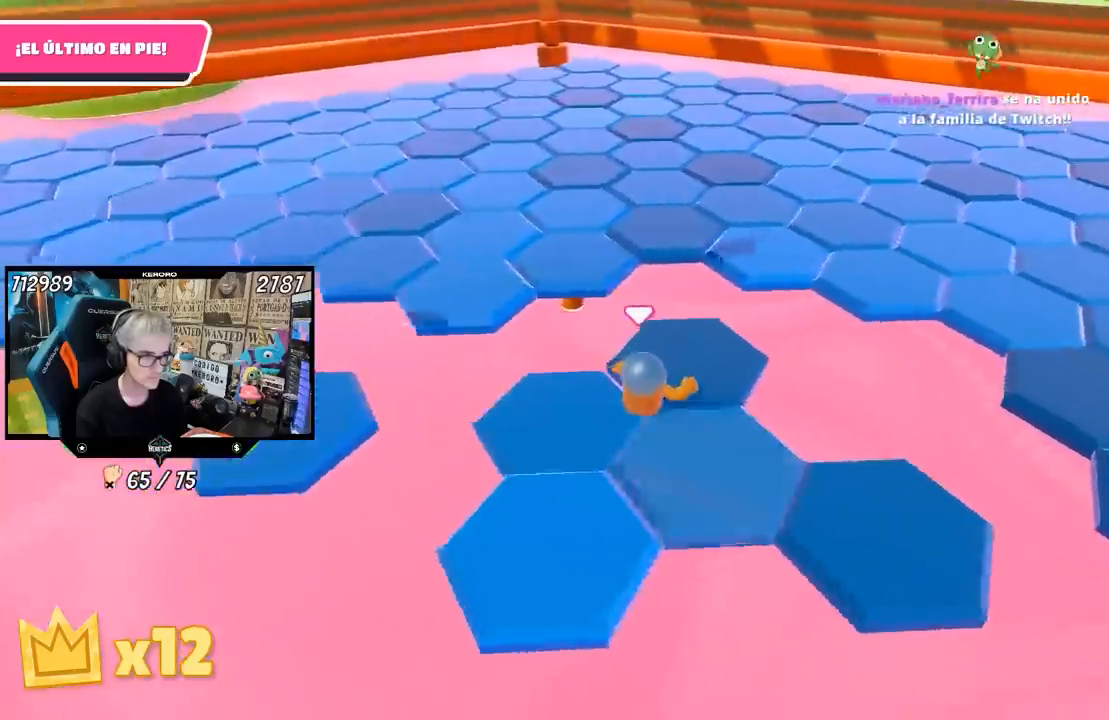
{"buttons": ["CROSS", "L1"], "left_stick": "up", "right_stick": "center", "events": [[333, "L1", "down"], [350, "CROSS", "down"], [350, "left_stick", "up"]]}
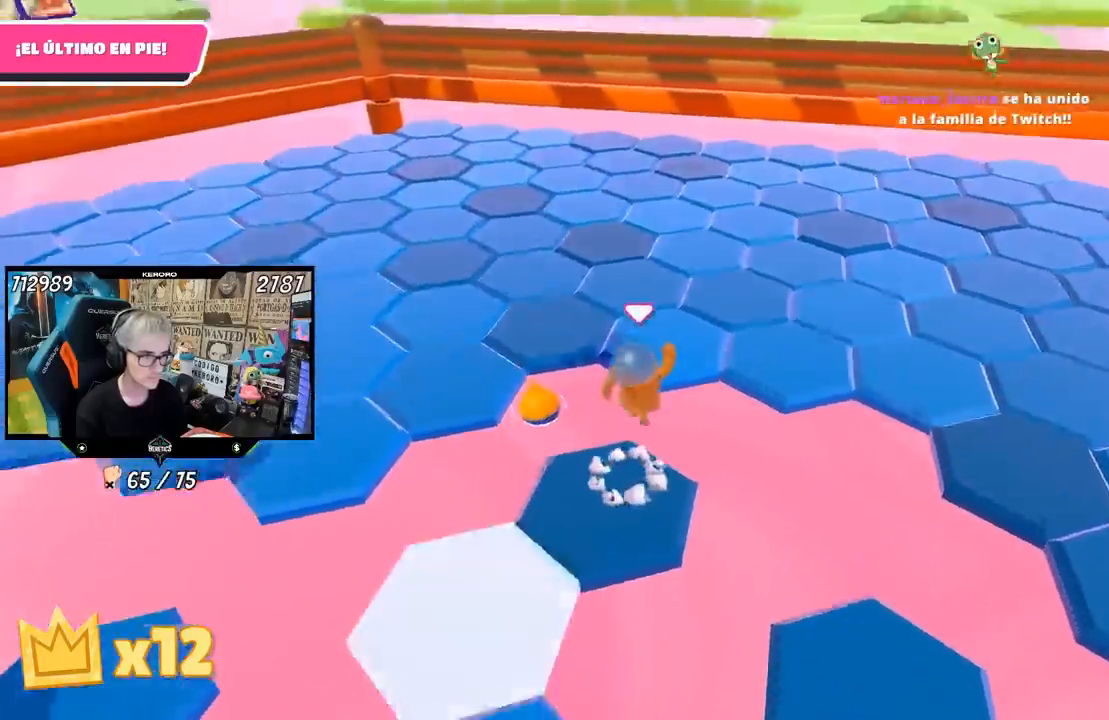
{"buttons": [], "left_stick": "down-right", "right_stick": "right", "events": [[83, "CROSS", "up"], [417, "right_stick", "right"], [433, "left_stick", "down-right"], [500, "L1", "up"]]}
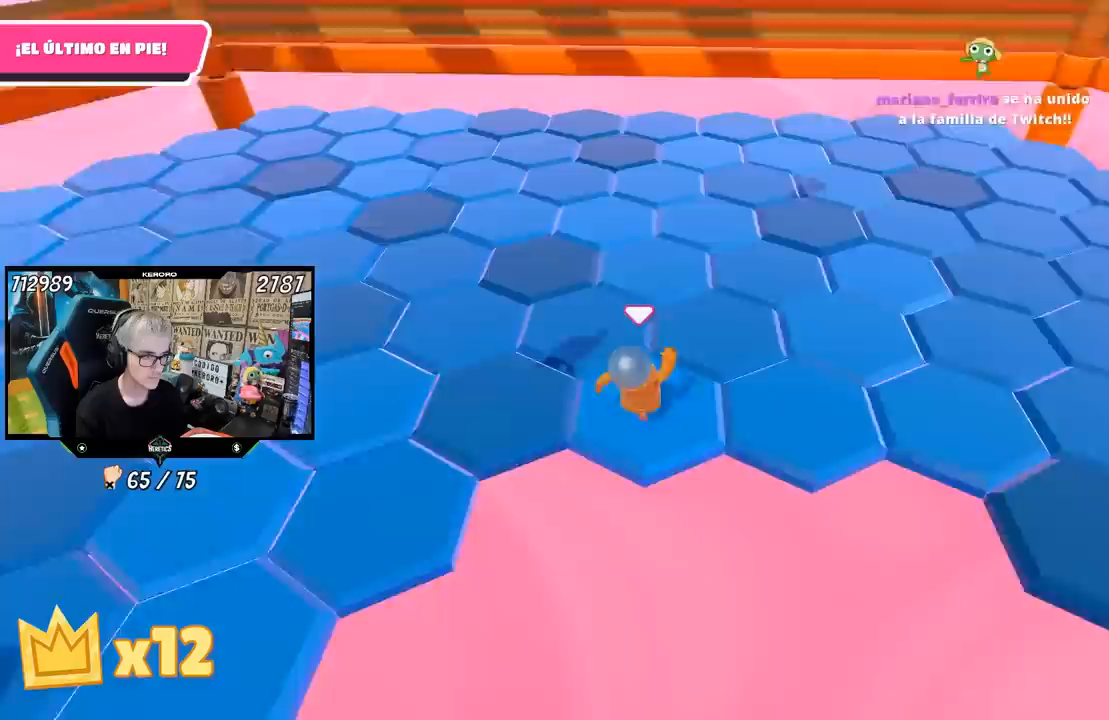
{"buttons": [], "left_stick": "center", "right_stick": "center", "events": [[83, "right_stick", "center"], [150, "left_stick", "up-right"], [217, "CROSS", "down"], [267, "left_stick", "up"], [383, "CROSS", "up"], [483, "left_stick", "center"]]}
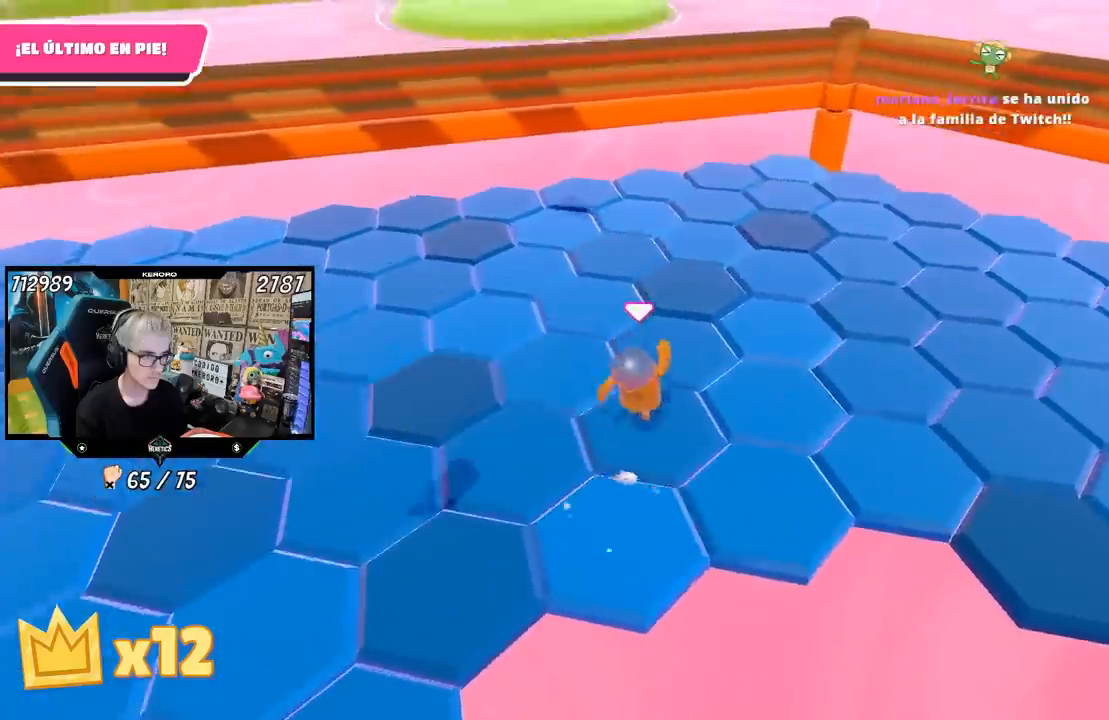
{"buttons": [], "left_stick": "center", "right_stick": "up-right", "events": [[50, "left_stick", "down"], [133, "right_stick", "right"], [283, "left_stick", "center"], [483, "right_stick", "up-right"]]}
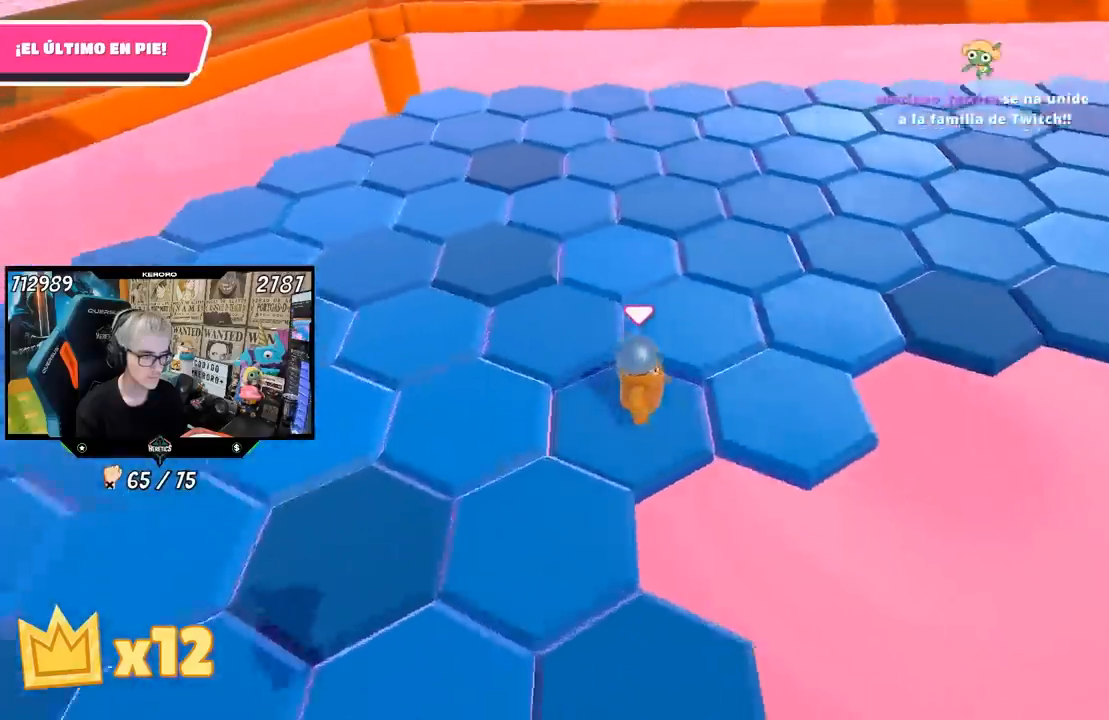
{"buttons": [], "left_stick": "center", "right_stick": "center", "events": [[17, "left_stick", "right"], [83, "right_stick", "center"], [183, "CROSS", "down"], [317, "CROSS", "up"], [317, "left_stick", "up-right"], [483, "left_stick", "center"]]}
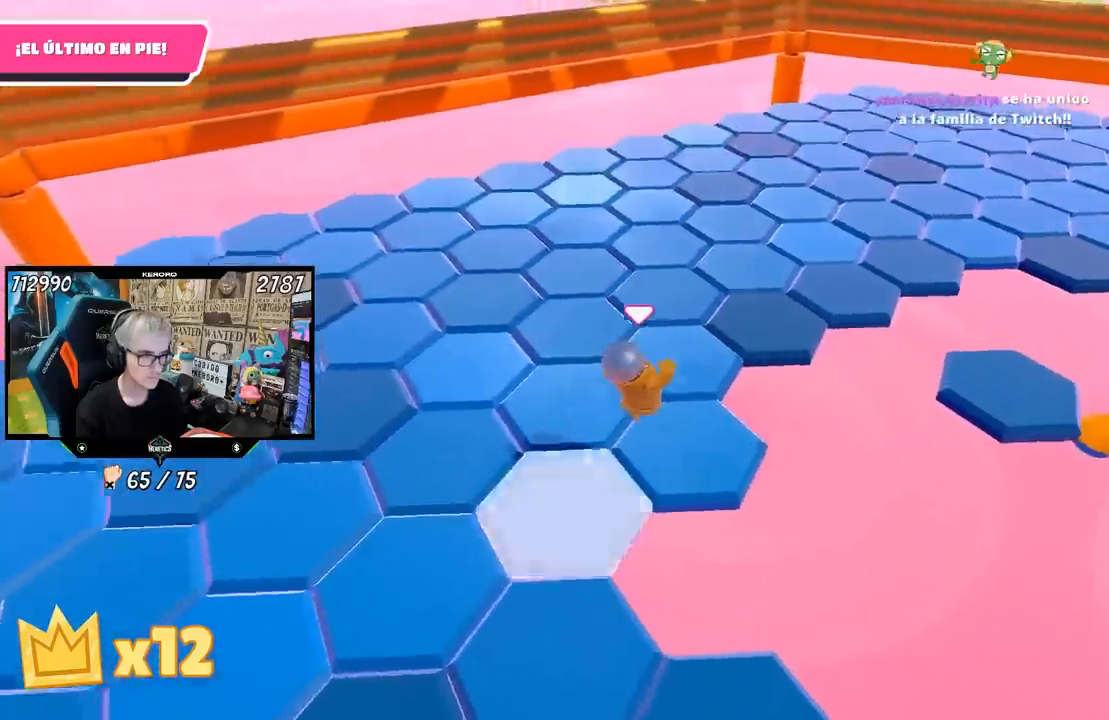
{"buttons": [], "left_stick": "left", "right_stick": "center", "events": [[50, "left_stick", "left"], [150, "right_stick", "left"], [283, "left_stick", "center"], [383, "right_stick", "center"], [417, "left_stick", "left"]]}
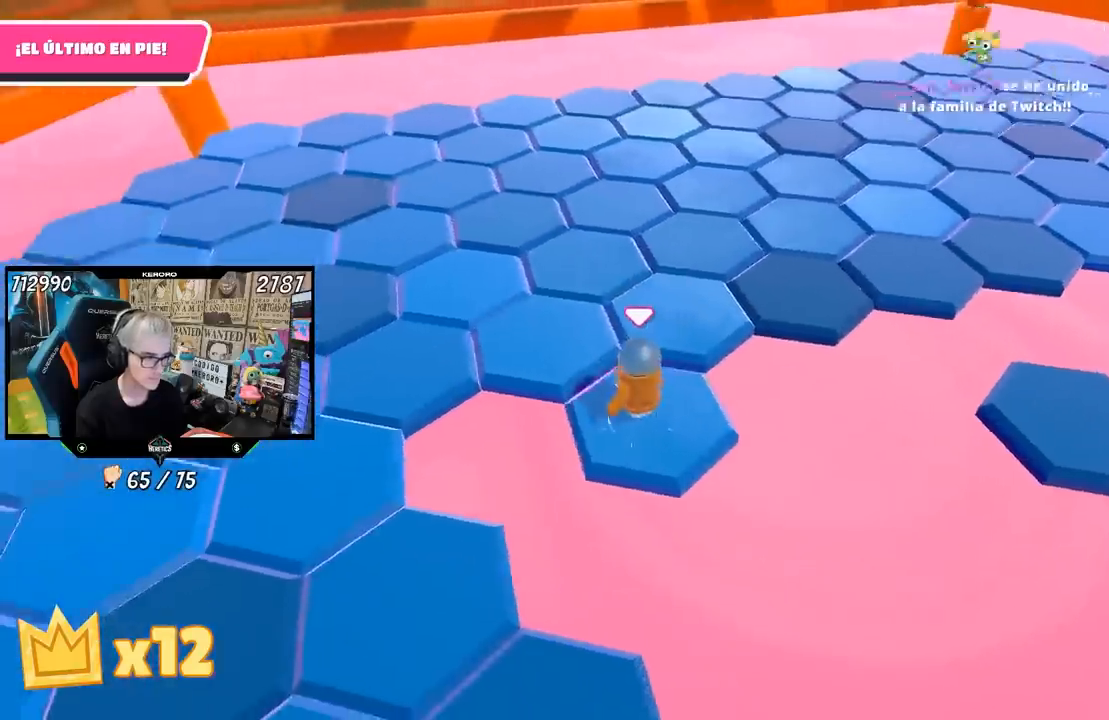
{"buttons": [], "left_stick": "up", "right_stick": "center", "events": [[33, "left_stick", "up-left"], [117, "CROSS", "down"], [283, "CROSS", "up"], [383, "left_stick", "up"]]}
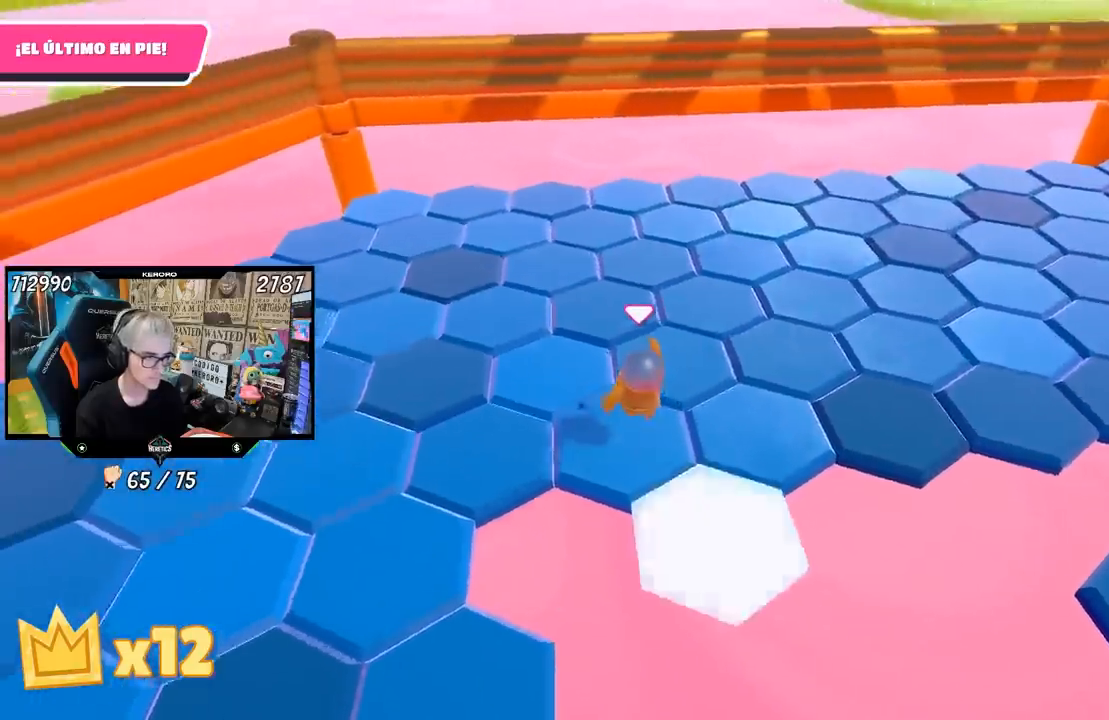
{"buttons": [], "left_stick": "up", "right_stick": "up-right", "events": [[17, "left_stick", "down-right"], [33, "right_stick", "right"], [250, "left_stick", "center"], [383, "right_stick", "up-right"], [450, "left_stick", "up"]]}
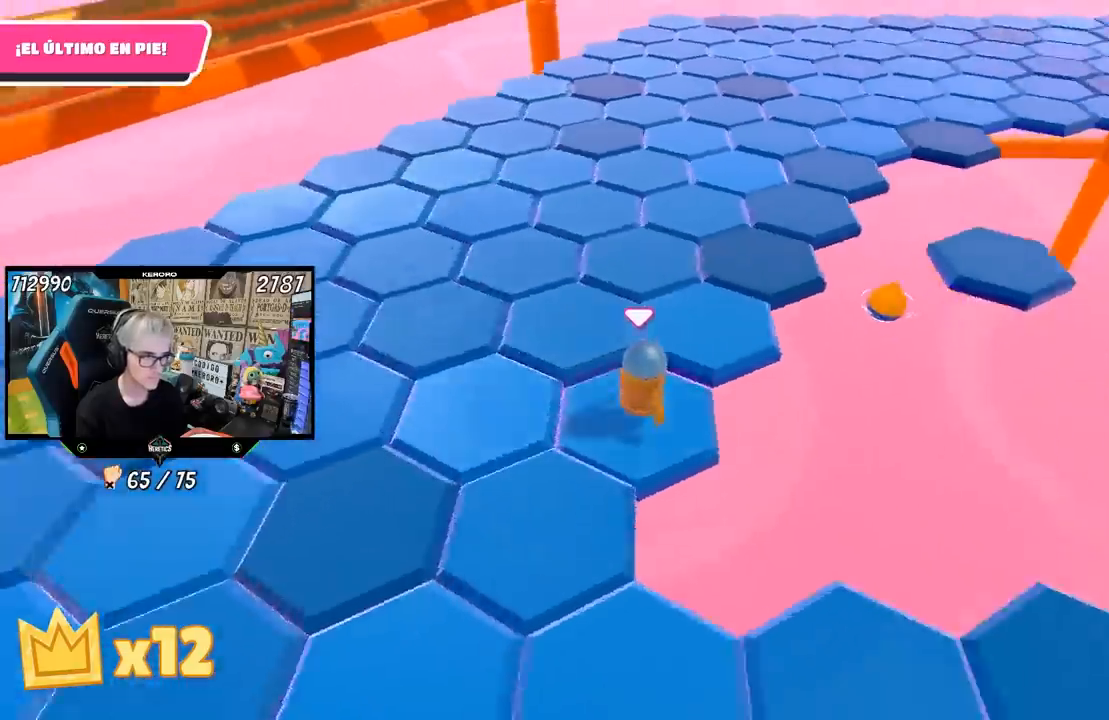
{"buttons": [], "left_stick": "down-right", "right_stick": "right", "events": [[50, "right_stick", "center"], [117, "CROSS", "down"], [283, "CROSS", "up"], [417, "left_stick", "down-right"], [450, "right_stick", "right"]]}
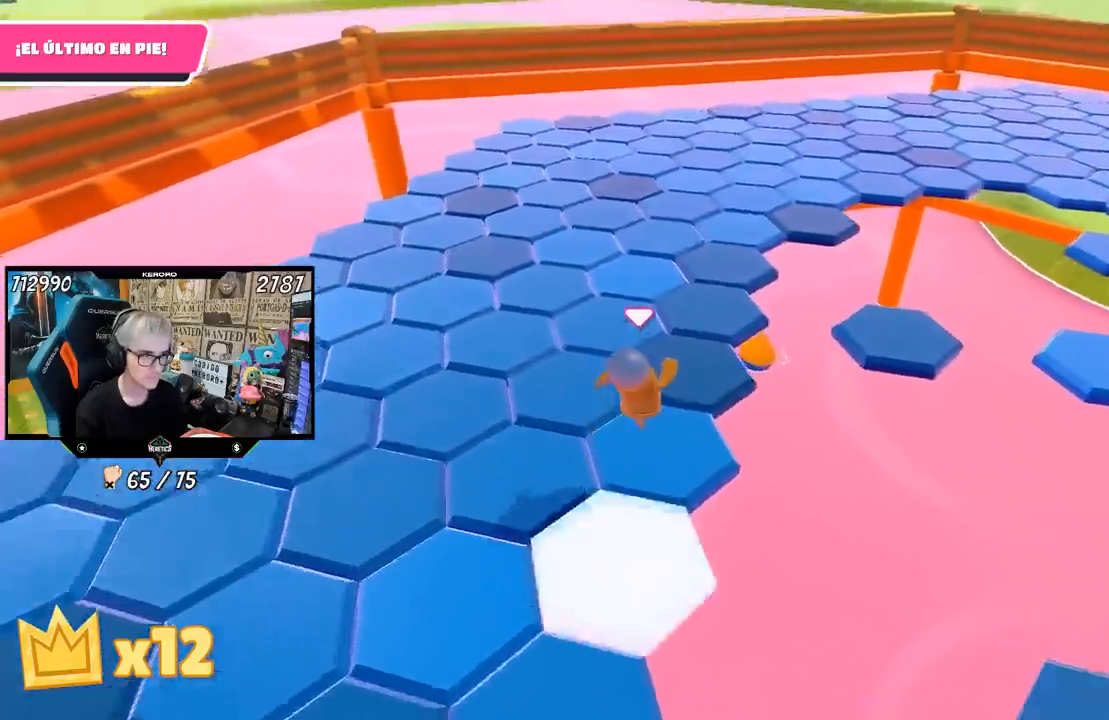
{"buttons": [], "left_stick": "up-left", "right_stick": "center", "events": [[50, "left_stick", "down-left"], [117, "left_stick", "up-left"], [300, "L1", "down"], [417, "right_stick", "center"], [500, "L1", "up"]]}